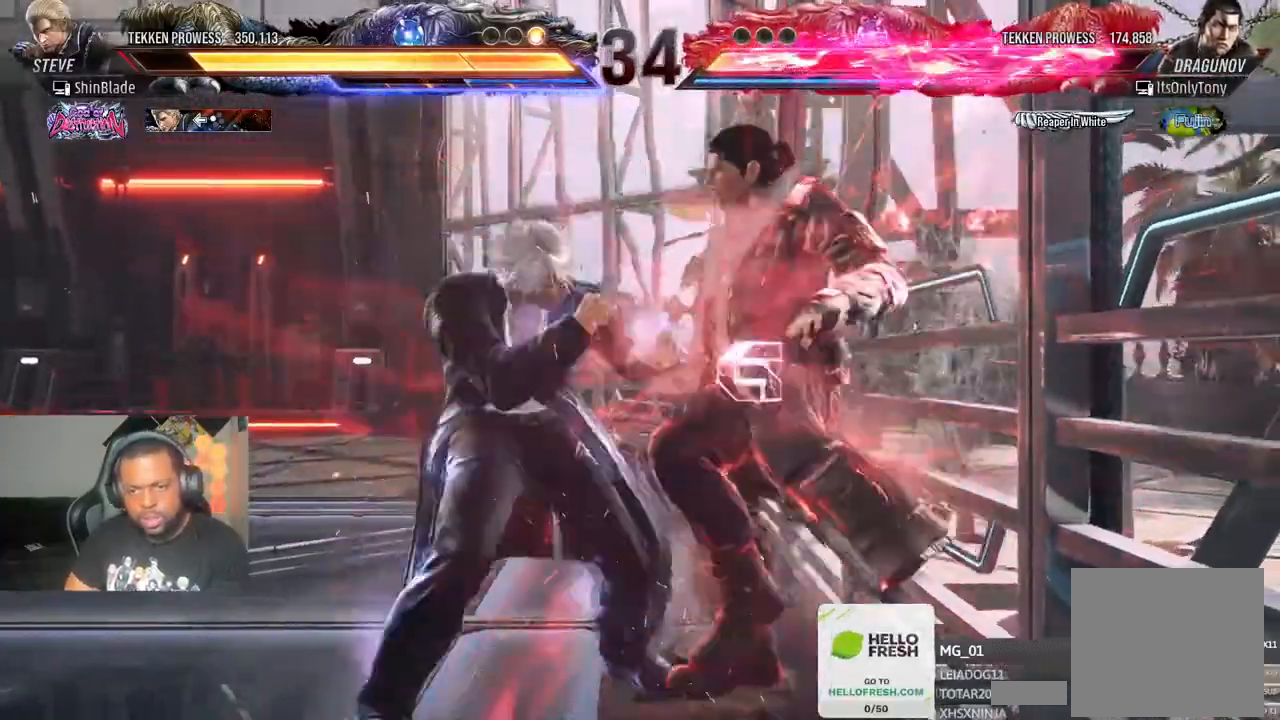
Gameplay with a controller (PlayStation layout); each line is a JSON object with the inputs held at the frame after it (dt_ms = milliseconds from this image to that frame). "events" lists button and stick changes between this image and that frame as [ms after this image, input, new state], when the widget could be followed in between. Not read: DPAD_LEFT.
{"dt_ms": 500, "buttons": ["SQUARE", "R2"], "left_stick": "center", "right_stick": "center"}
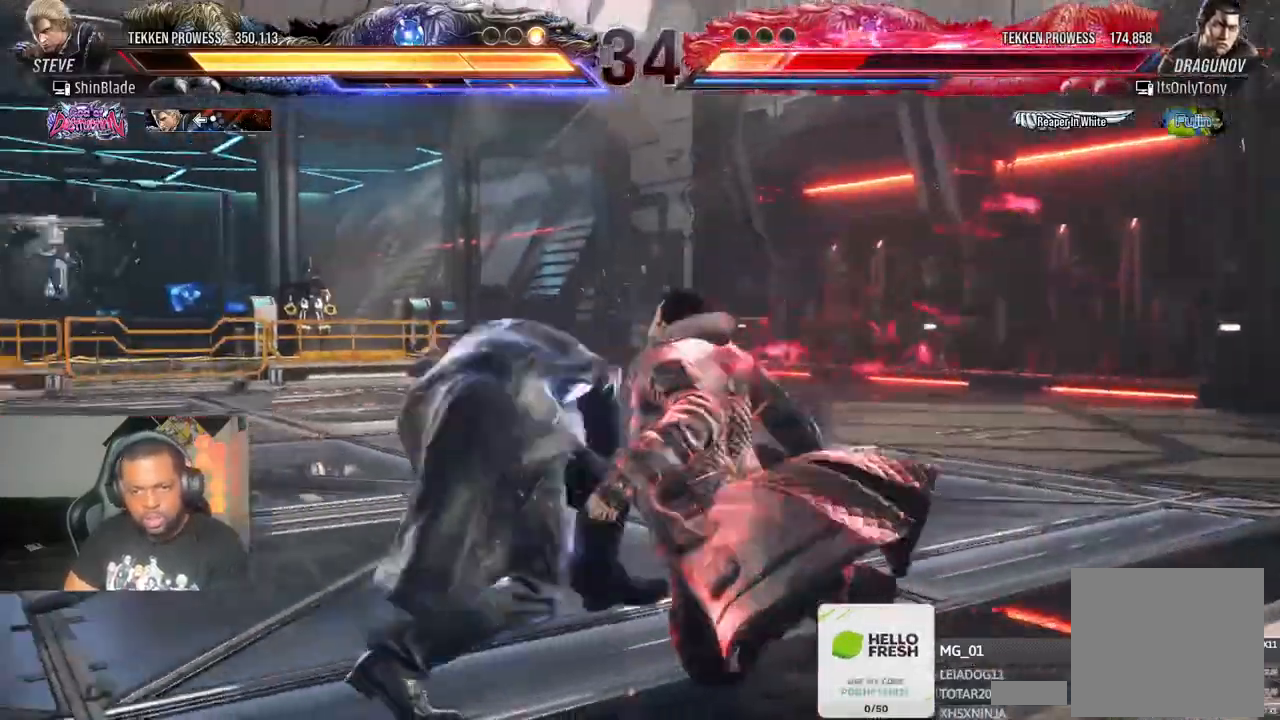
{"dt_ms": 500, "buttons": ["SQUARE"], "left_stick": "center", "right_stick": "center", "events": [[33, "SQUARE", "up"], [83, "SQUARE", "down"], [150, "SQUARE", "up"], [217, "SQUARE", "down"], [300, "R1", "down"], [300, "SQUARE", "up"], [350, "R1", "up"], [483, "SQUARE", "down"], [500, "R2", "up"]]}
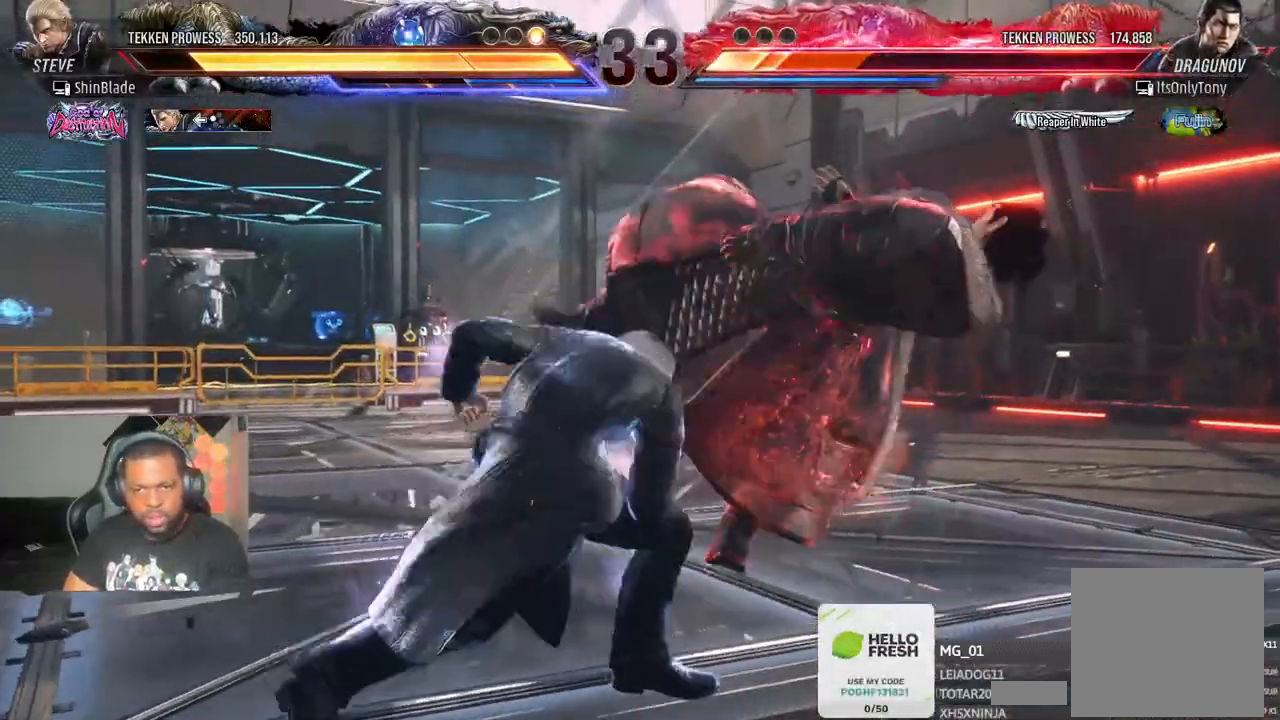
{"dt_ms": 500, "buttons": ["DPAD_DOWN", "DPAD_RIGHT"], "left_stick": "center", "right_stick": "center"}
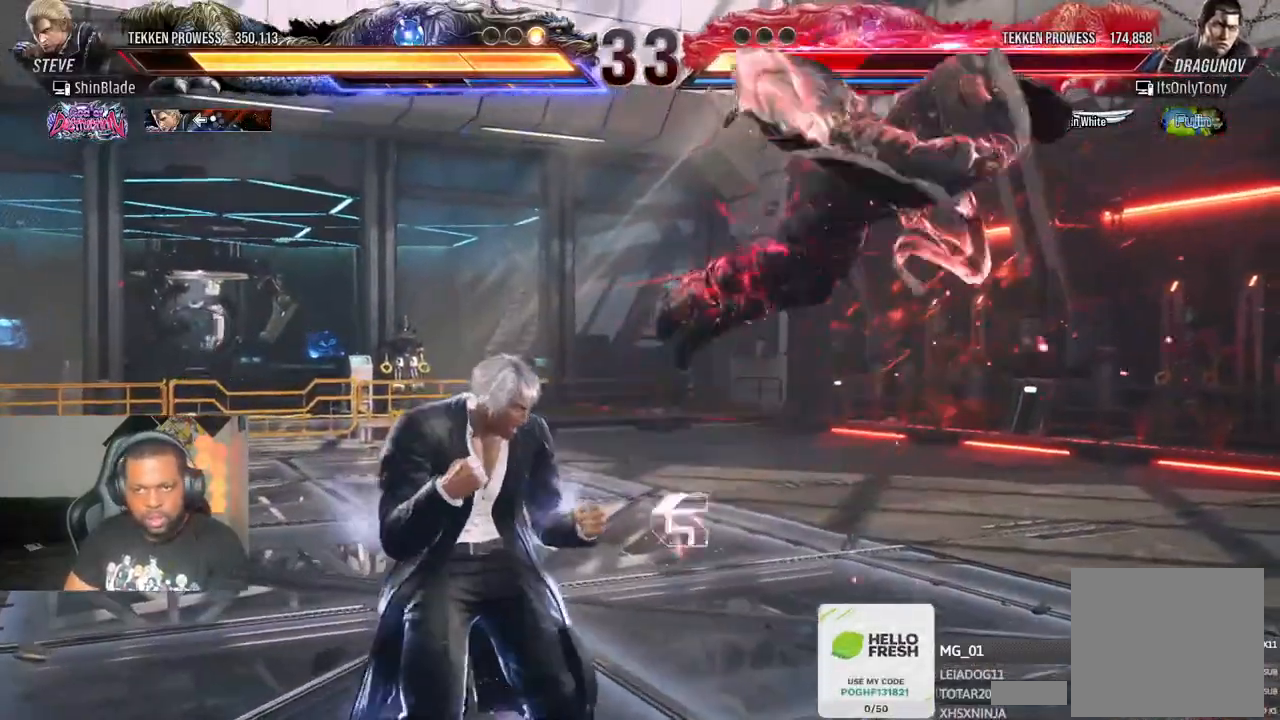
{"dt_ms": 500, "buttons": [], "left_stick": "center", "right_stick": "center"}
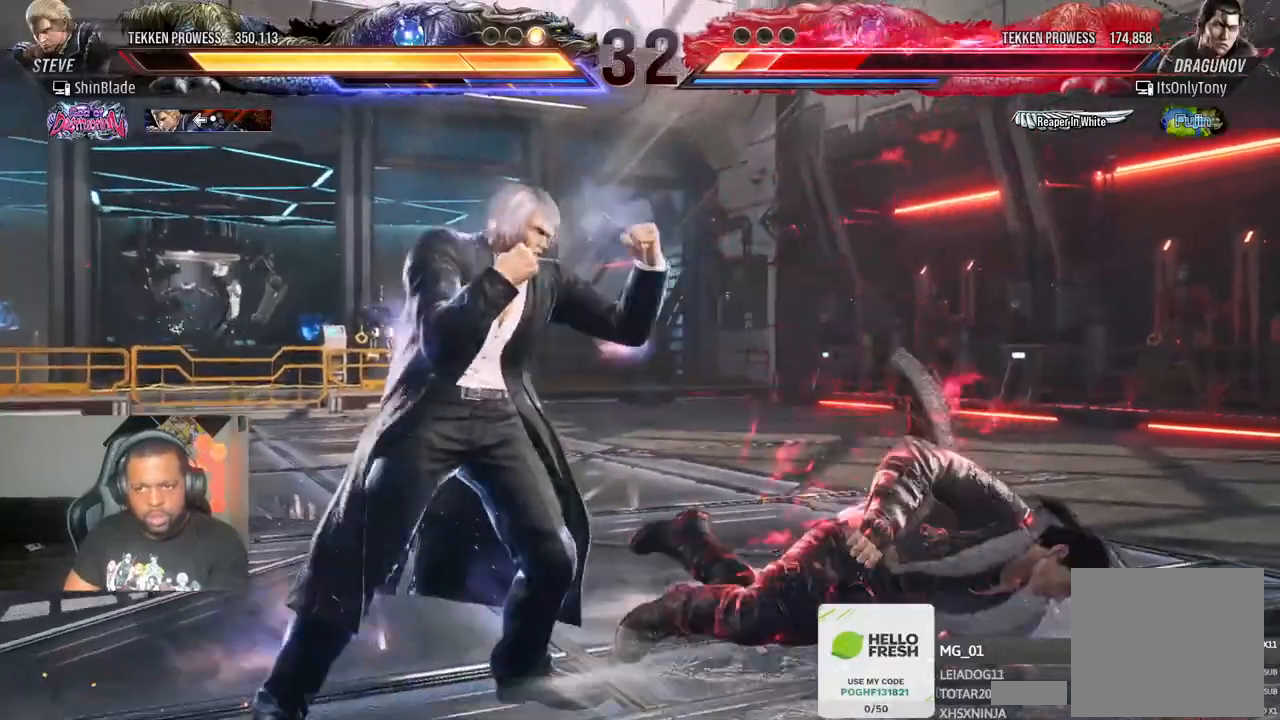
{"dt_ms": 500, "buttons": [], "left_stick": "center", "right_stick": "center"}
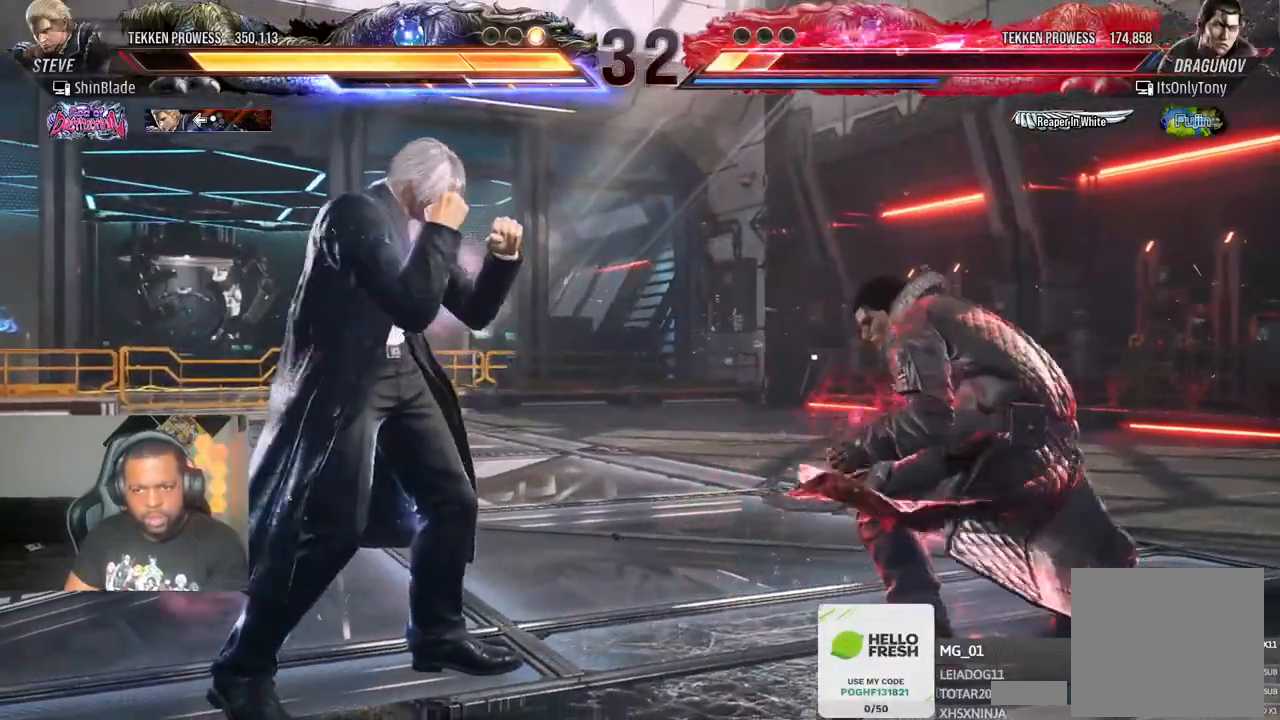
{"dt_ms": 500, "buttons": [], "left_stick": "center", "right_stick": "center", "events": [[17, "DPAD_RIGHT", "down"], [83, "DPAD_RIGHT", "up"], [133, "DPAD_RIGHT", "down"], [167, "DPAD_RIGHT", "up"], [200, "DPAD_RIGHT", "down"], [283, "TRIANGLE", "down"], [333, "DPAD_RIGHT", "up"], [417, "TRIANGLE", "up"]]}
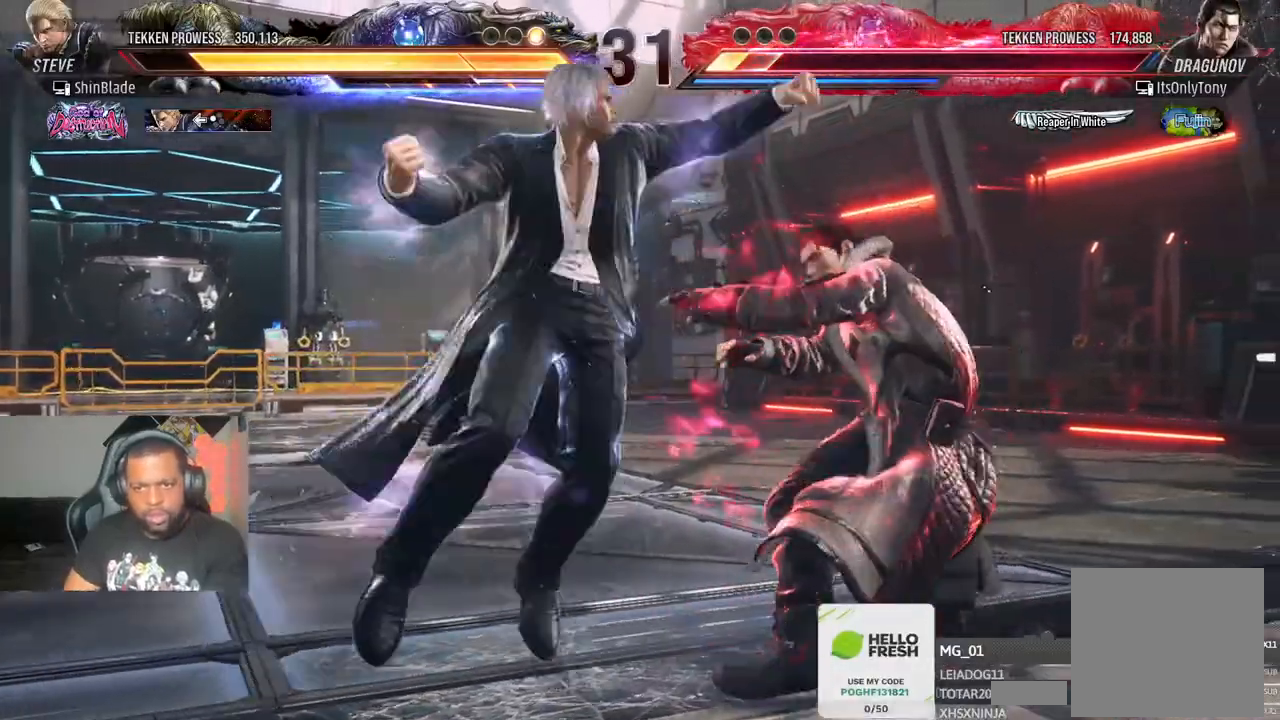
{"dt_ms": 500, "buttons": [], "left_stick": "center", "right_stick": "center", "events": [[67, "SQUARE", "down"], [150, "SQUARE", "up"], [200, "SQUARE", "down"], [317, "SQUARE", "up"]]}
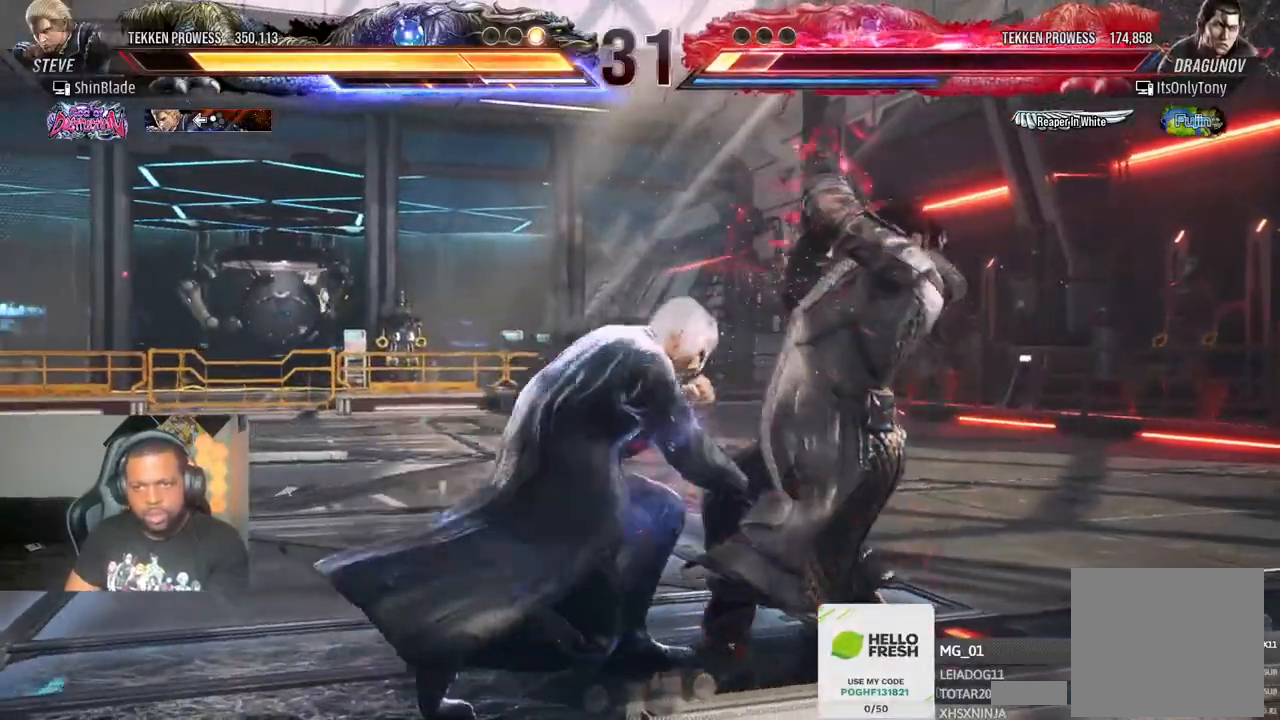
{"dt_ms": 500, "buttons": ["SQUARE", "TRIANGLE", "DPAD_RIGHT"], "left_stick": "center", "right_stick": "center", "events": [[283, "SQUARE", "down"], [283, "TRIANGLE", "down"], [367, "SQUARE", "up"], [367, "TRIANGLE", "up"], [383, "DPAD_RIGHT", "down"], [450, "SQUARE", "down"], [450, "TRIANGLE", "down"]]}
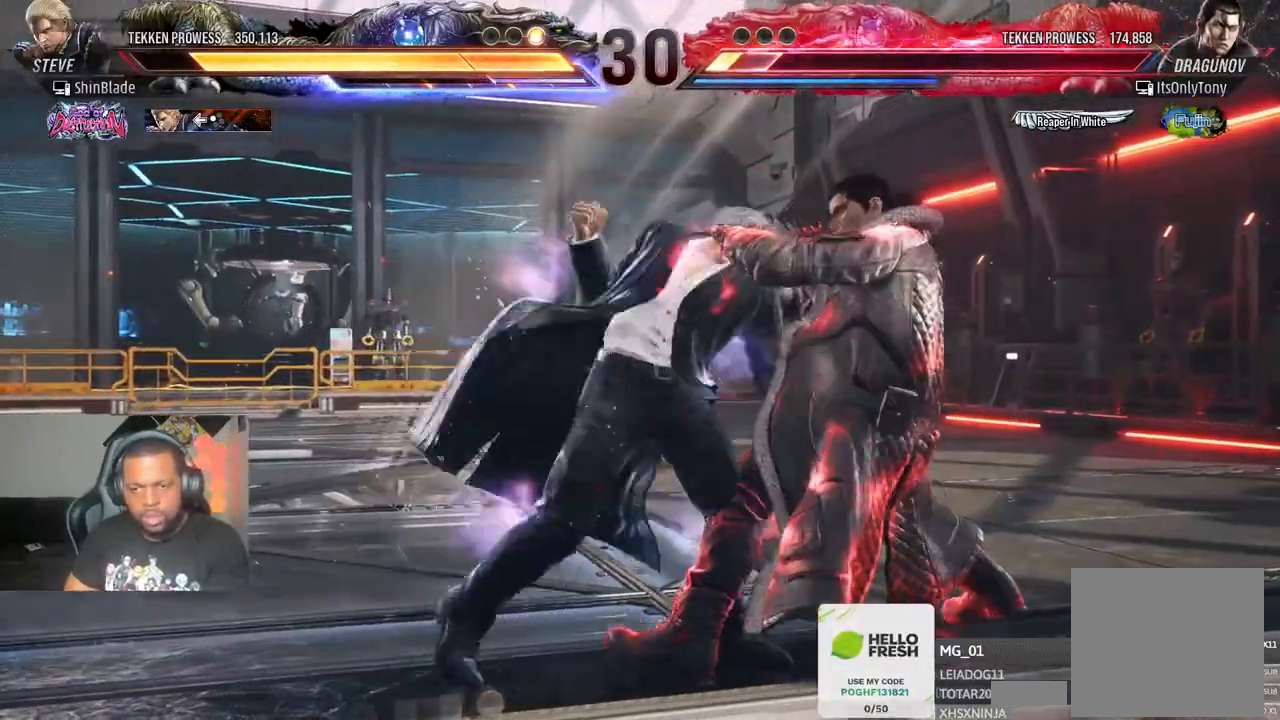
{"dt_ms": 500, "buttons": ["DPAD_RIGHT"], "left_stick": "center", "right_stick": "center", "events": [[17, "SQUARE", "up"], [17, "TRIANGLE", "up"], [100, "SQUARE", "down"], [100, "TRIANGLE", "down"], [167, "SQUARE", "up"], [167, "TRIANGLE", "up"], [283, "SQUARE", "down"], [283, "TRIANGLE", "down"], [350, "SQUARE", "up"], [367, "TRIANGLE", "up"]]}
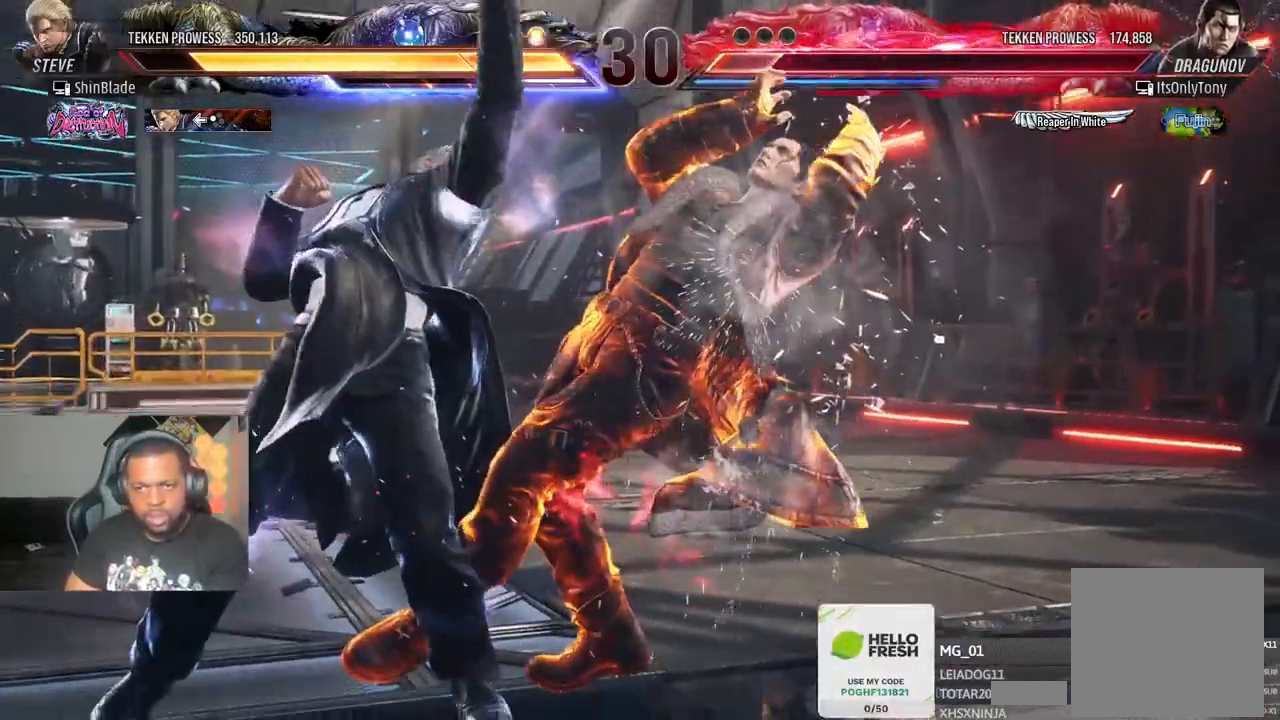
{"dt_ms": 500, "buttons": [], "left_stick": "center", "right_stick": "center", "events": [[83, "SQUARE", "down"], [83, "TRIANGLE", "down"], [150, "TRIANGLE", "up"], [167, "SQUARE", "up"], [233, "SQUARE", "down"], [433, "SQUARE", "up"], [450, "DPAD_RIGHT", "up"]]}
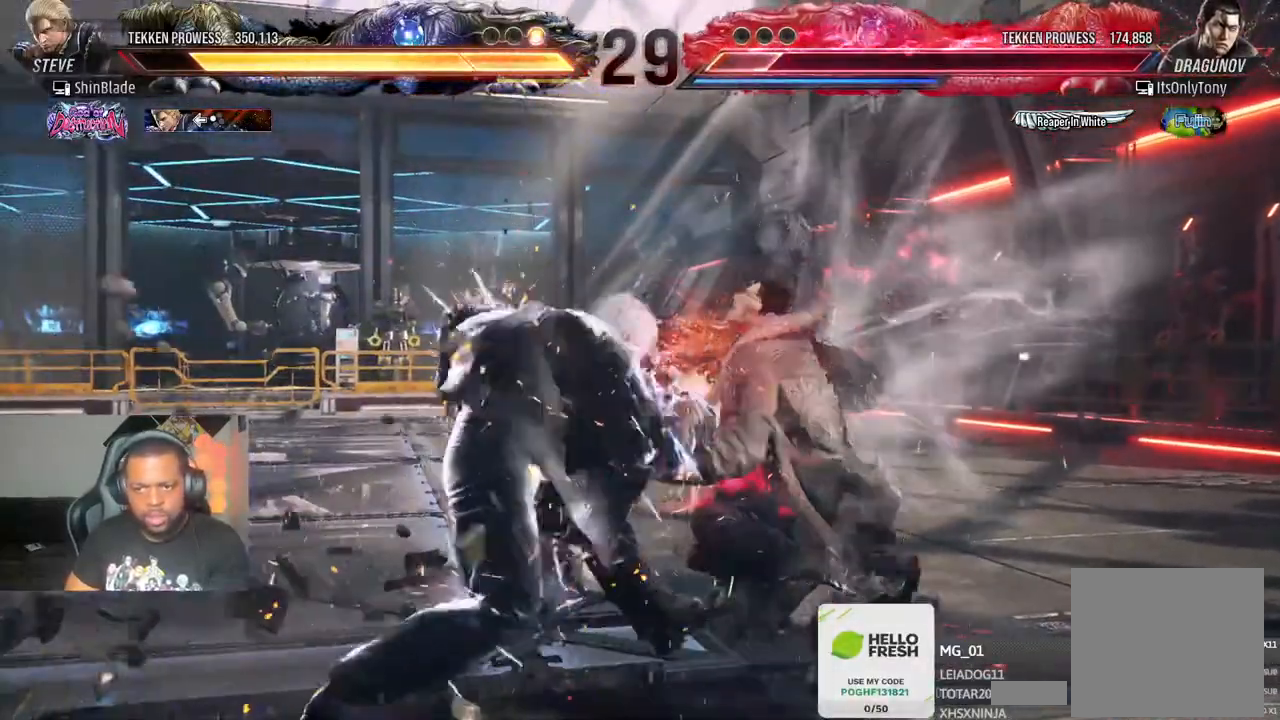
{"dt_ms": 500, "buttons": ["SQUARE", "DPAD_RIGHT"], "left_stick": "center", "right_stick": "center", "events": [[100, "DPAD_DOWN", "down"], [133, "TRIANGLE", "down"], [400, "DPAD_DOWN", "up"], [433, "DPAD_RIGHT", "down"], [433, "SQUARE", "down"], [483, "TRIANGLE", "up"]]}
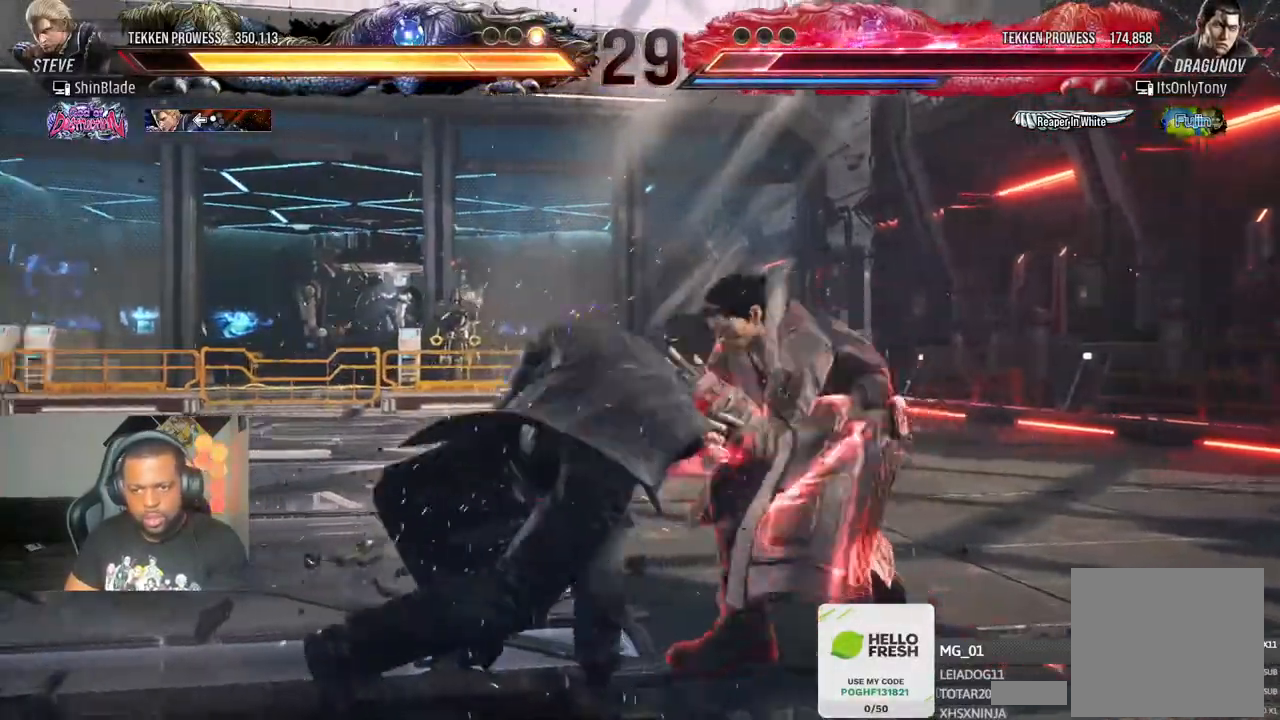
{"dt_ms": 500, "buttons": ["DPAD_DOWN"], "left_stick": "center", "right_stick": "center", "events": [[50, "CROSS", "down"], [67, "SQUARE", "up"], [267, "CROSS", "up"], [283, "DPAD_RIGHT", "up"], [350, "DPAD_DOWN", "down"]]}
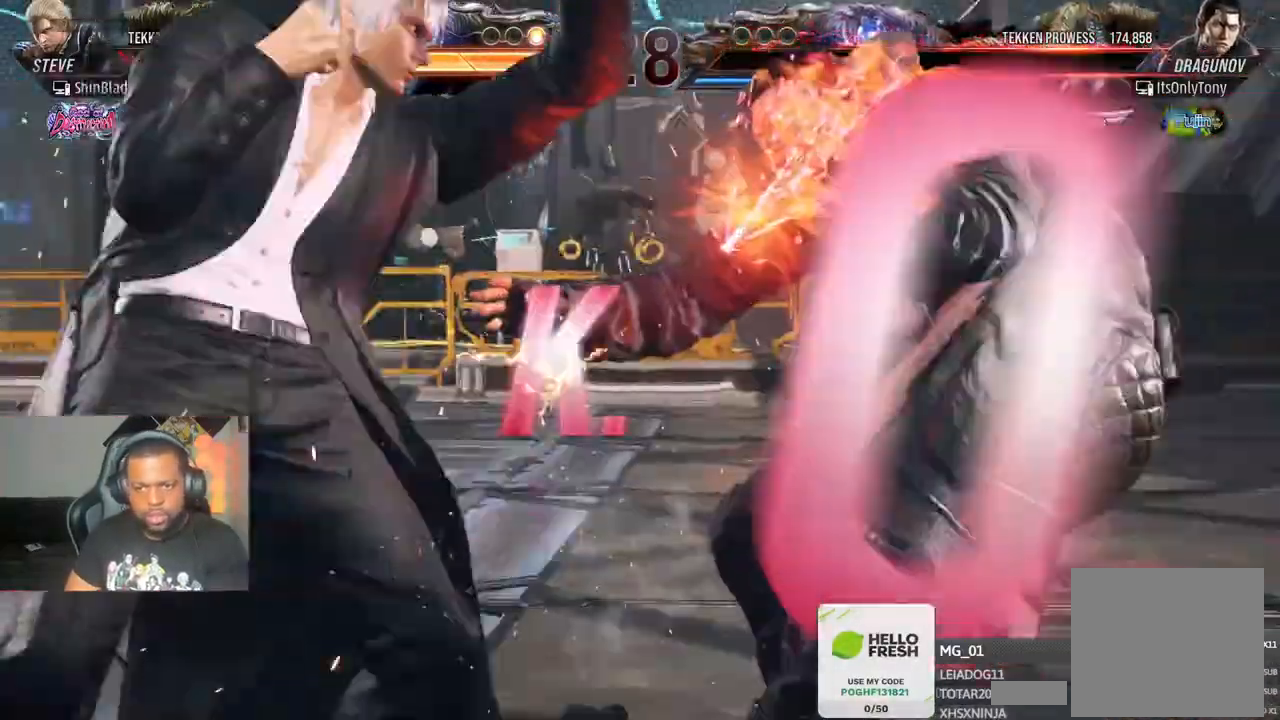
{"dt_ms": 500, "buttons": [], "left_stick": "center", "right_stick": "center", "events": [[183, "DPAD_DOWN", "up"]]}
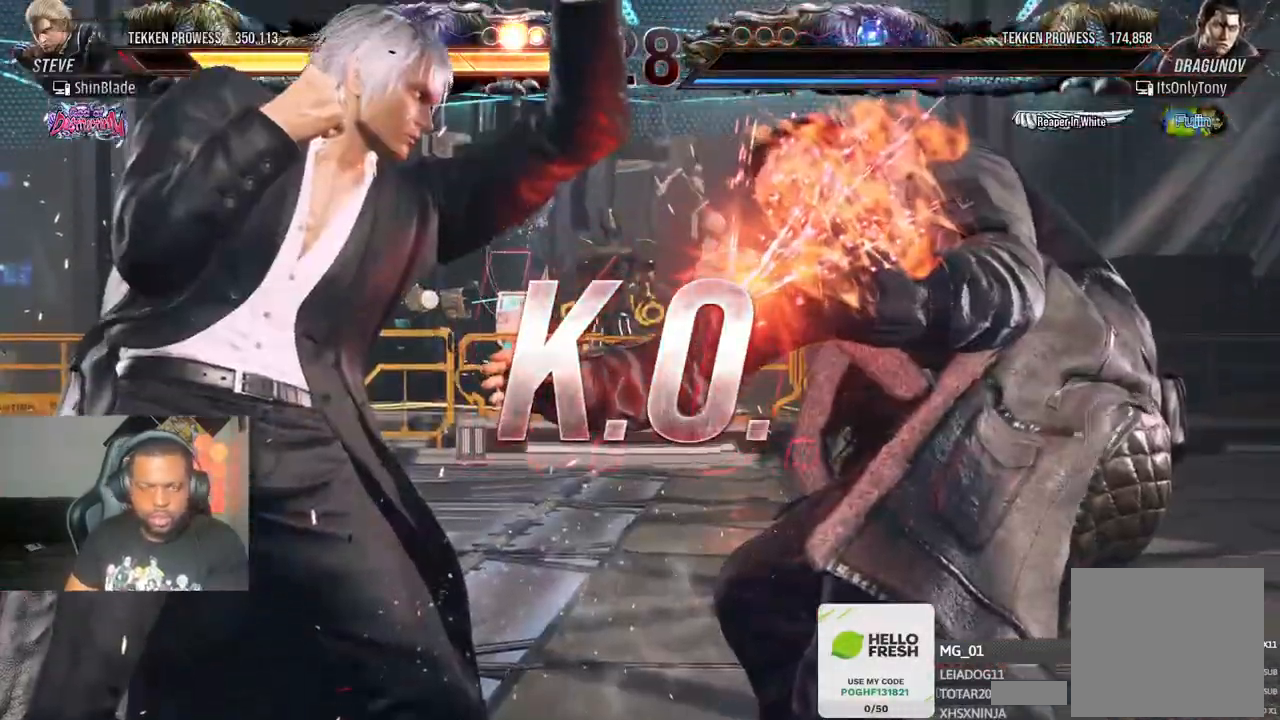
{"dt_ms": 1000, "buttons": [], "left_stick": "center", "right_stick": "center"}
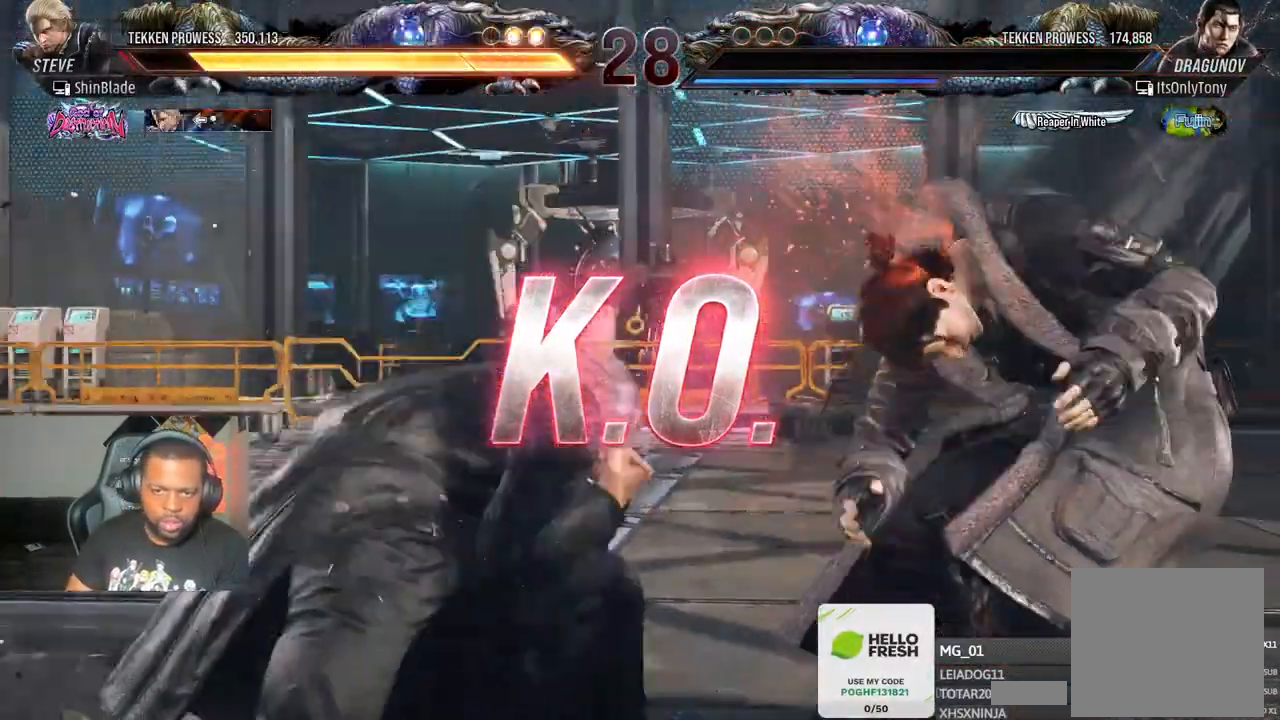
{"dt_ms": 500, "buttons": ["SQUARE", "TRIANGLE"], "left_stick": "center", "right_stick": "center", "events": [[183, "SQUARE", "down"], [183, "TRIANGLE", "down"], [250, "SQUARE", "up"], [250, "TRIANGLE", "up"], [300, "TRIANGLE", "down"], [317, "SQUARE", "down"], [383, "SQUARE", "up"], [383, "TRIANGLE", "up"], [450, "SQUARE", "down"], [450, "TRIANGLE", "down"]]}
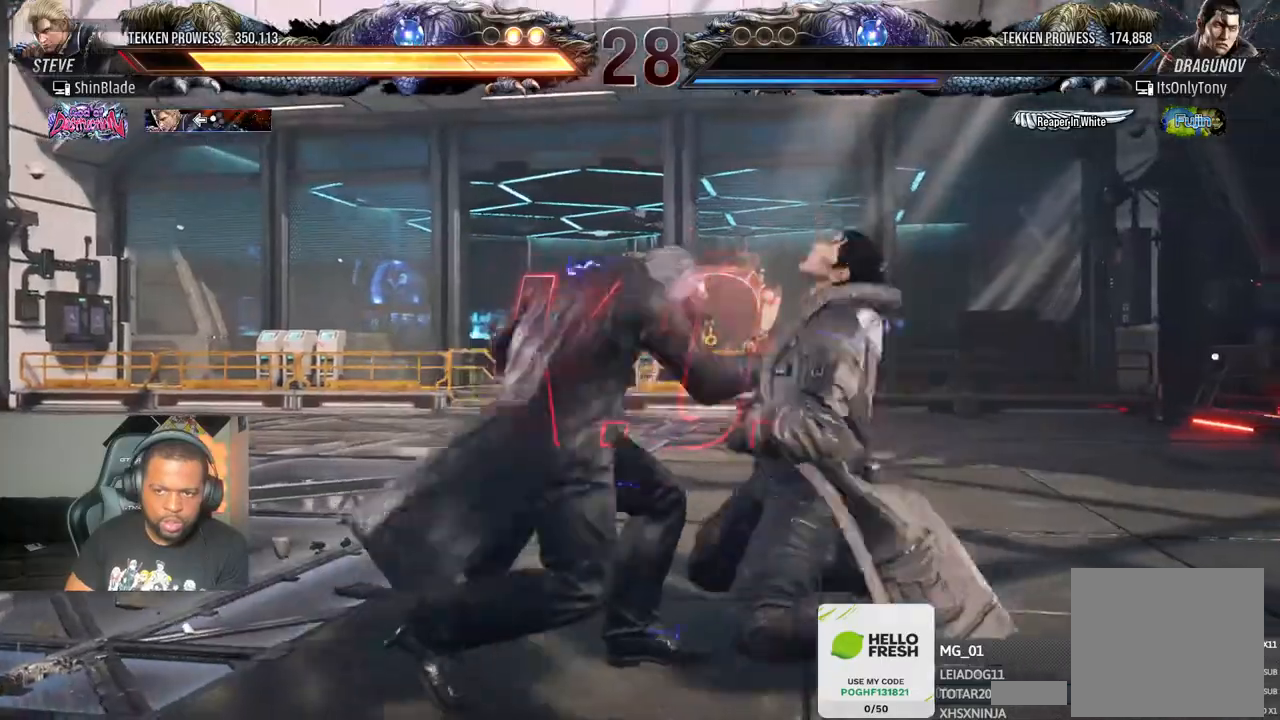
{"dt_ms": 500, "buttons": [], "left_stick": "center", "right_stick": "center", "events": [[17, "SQUARE", "up"], [33, "TRIANGLE", "up"], [100, "SQUARE", "down"], [100, "TRIANGLE", "down"], [150, "SQUARE", "up"], [167, "TRIANGLE", "up"], [183, "TRIANGLE", "down"], [250, "SQUARE", "down"], [300, "SQUARE", "up"], [317, "TRIANGLE", "up"]]}
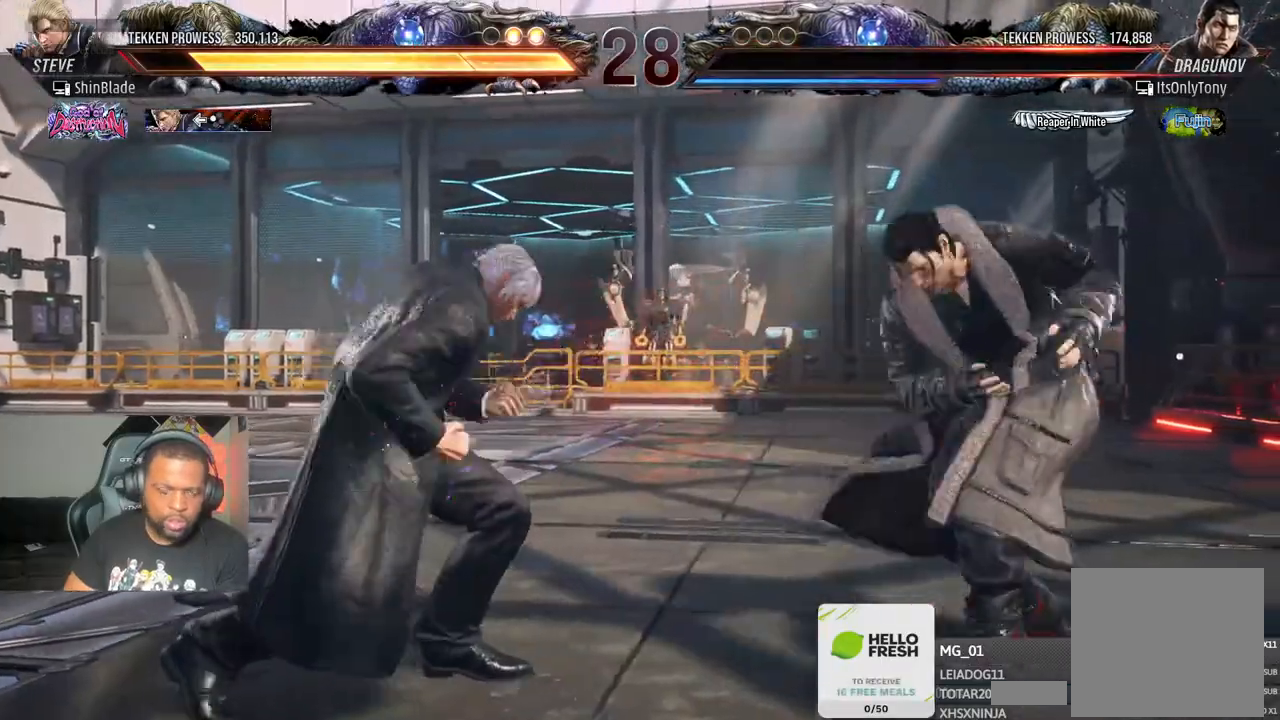
{"dt_ms": 500, "buttons": [], "left_stick": "center", "right_stick": "center", "events": []}
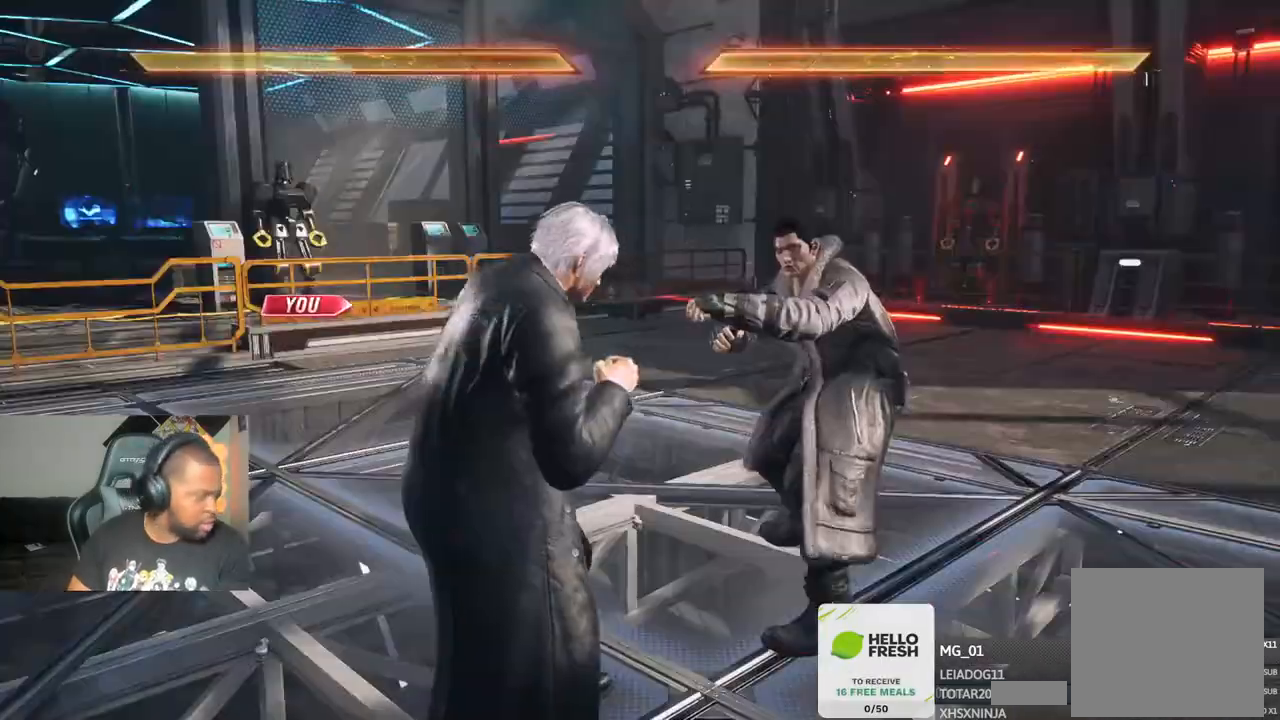
{"dt_ms": 500, "buttons": [], "left_stick": "center", "right_stick": "center", "events": []}
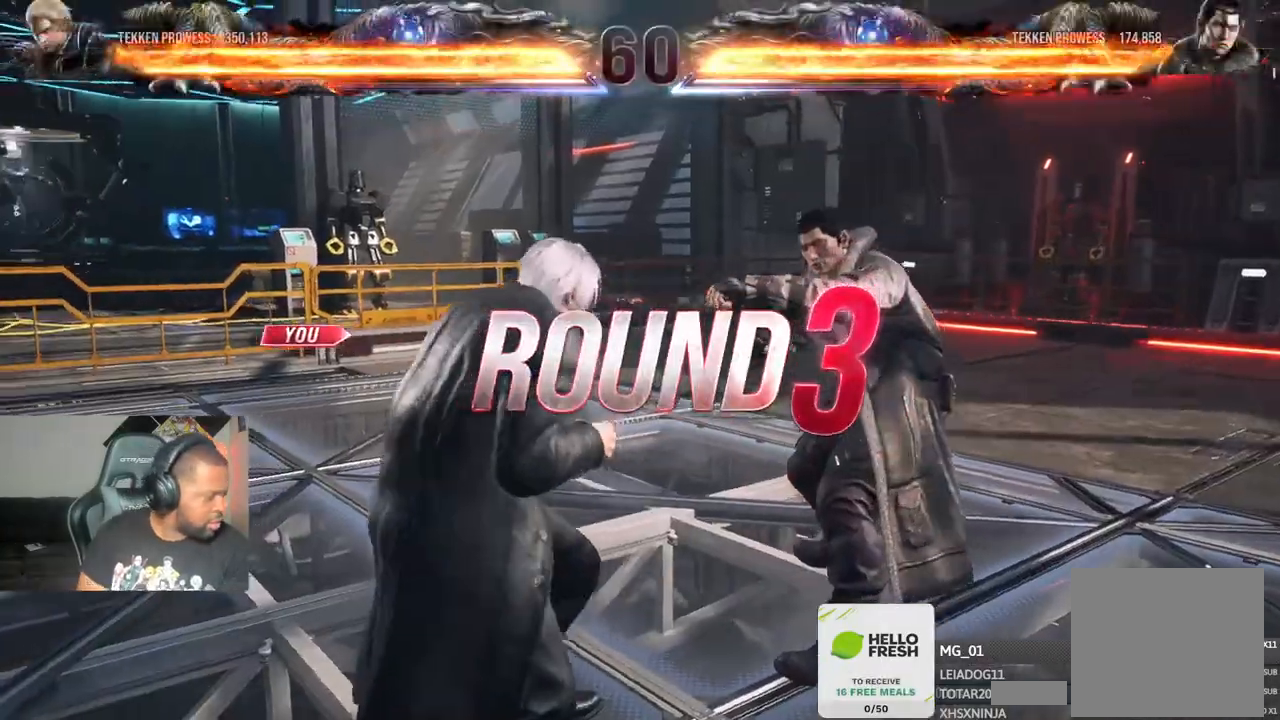
{"dt_ms": 500, "buttons": [], "left_stick": "center", "right_stick": "center", "events": []}
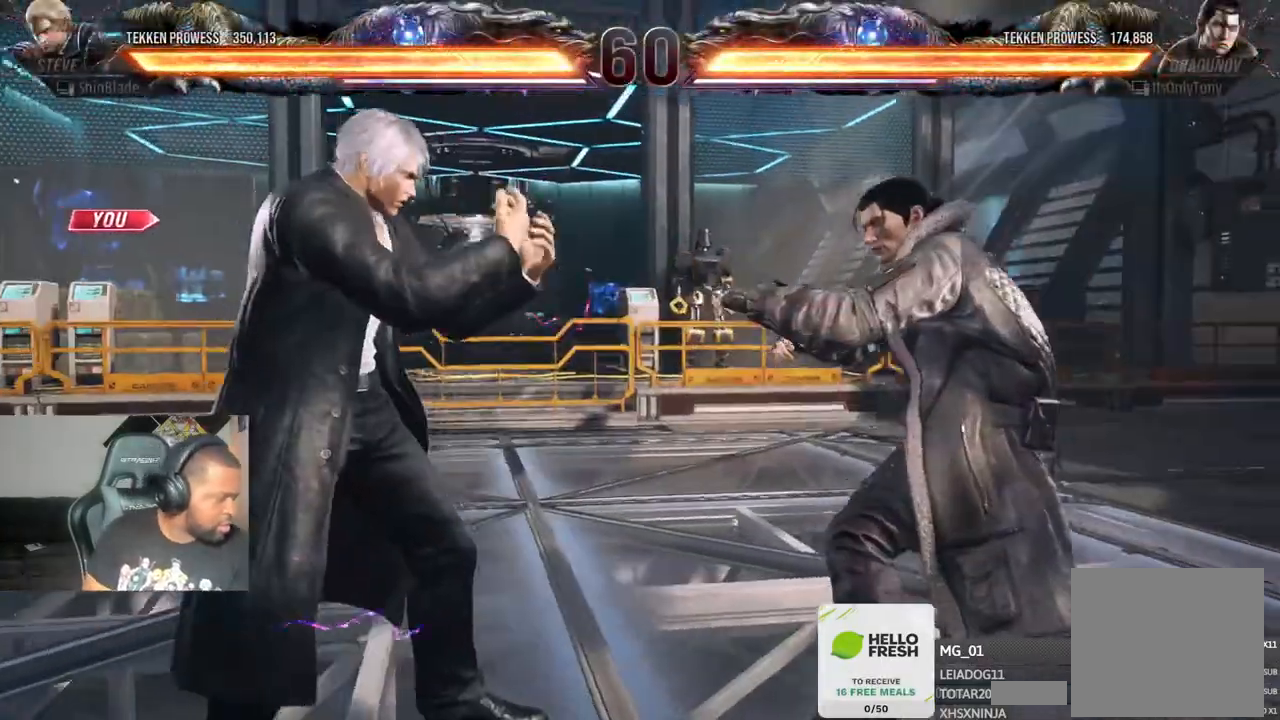
{"dt_ms": 500, "buttons": [], "left_stick": "center", "right_stick": "center", "events": []}
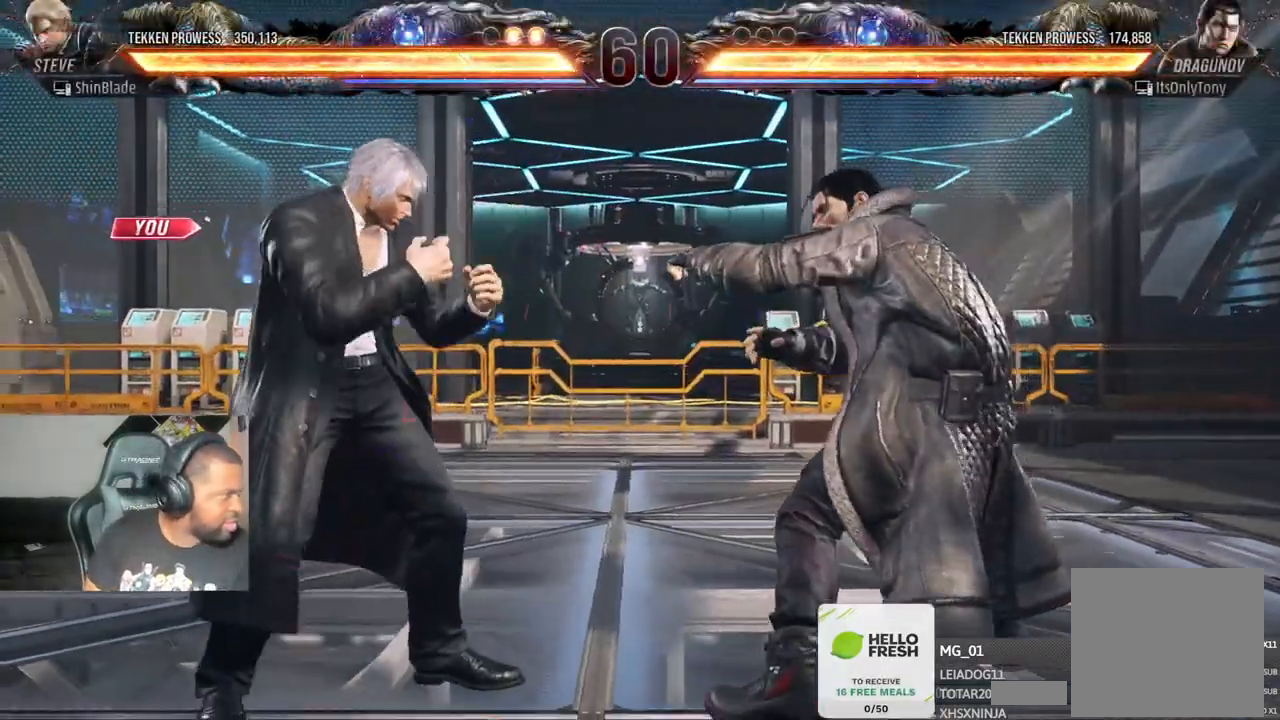
{"dt_ms": 500, "buttons": [], "left_stick": "center", "right_stick": "center", "events": []}
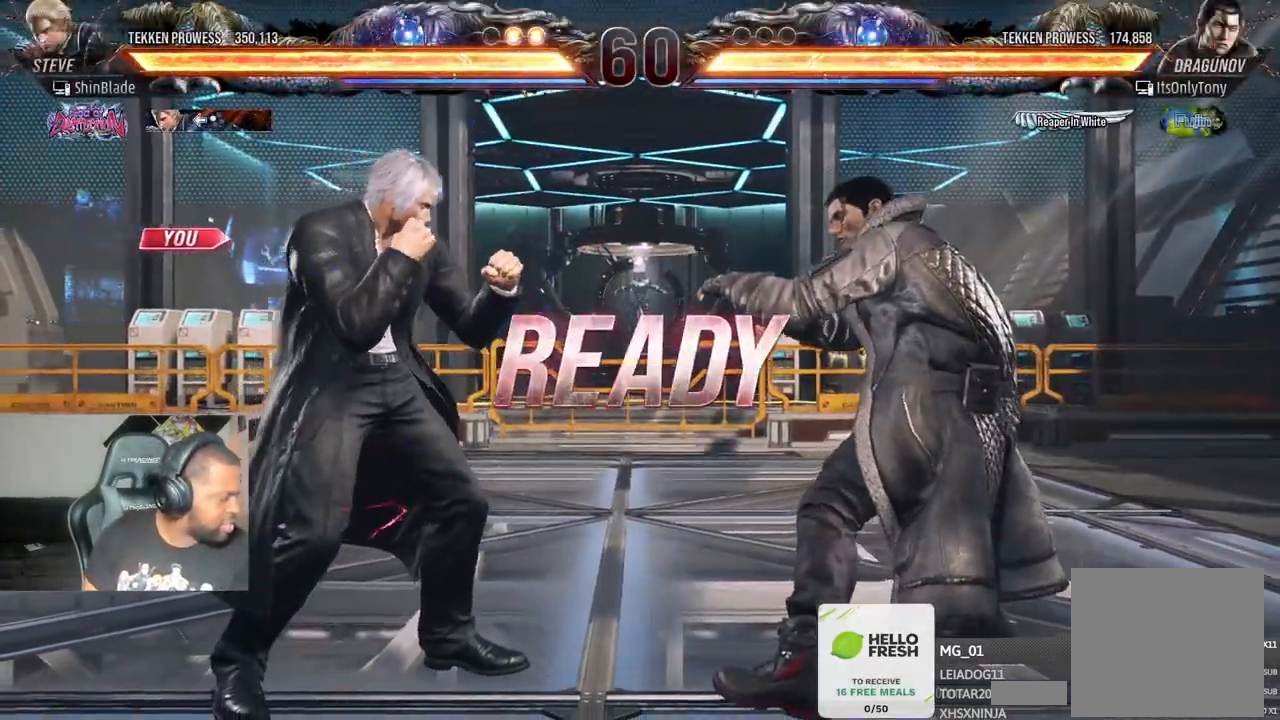
{"dt_ms": 500, "buttons": [], "left_stick": "center", "right_stick": "center", "events": []}
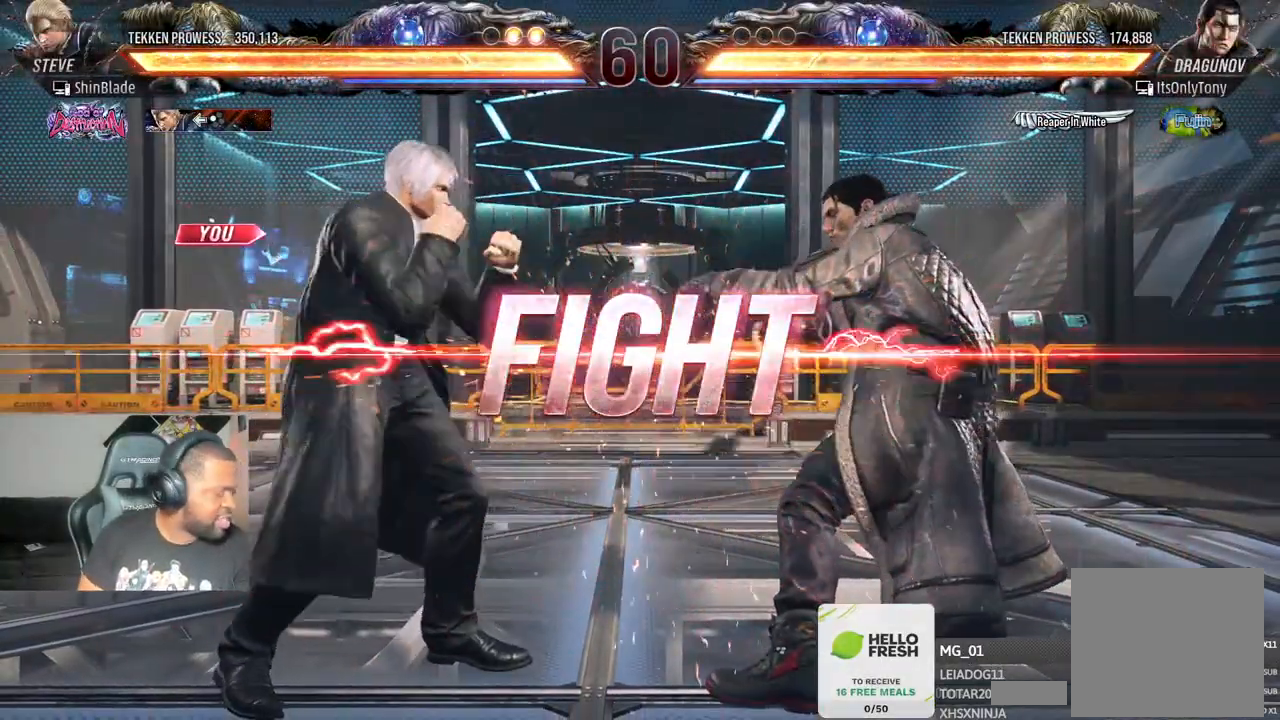
{"dt_ms": 500, "buttons": ["CROSS", "DPAD_UP"], "left_stick": "center", "right_stick": "center", "events": [[417, "DPAD_UP", "down"], [433, "CROSS", "down"]]}
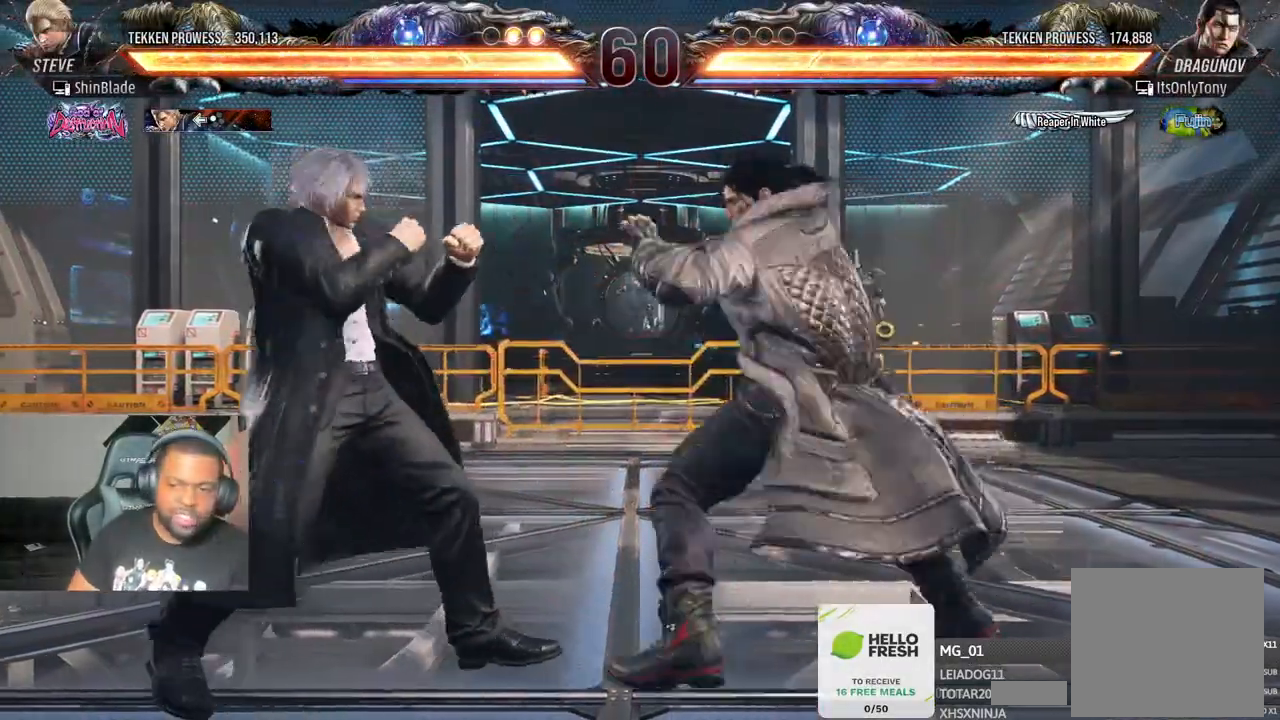
{"dt_ms": 500, "buttons": ["DPAD_DOWN", "DPAD_RIGHT"], "left_stick": "center", "right_stick": "center"}
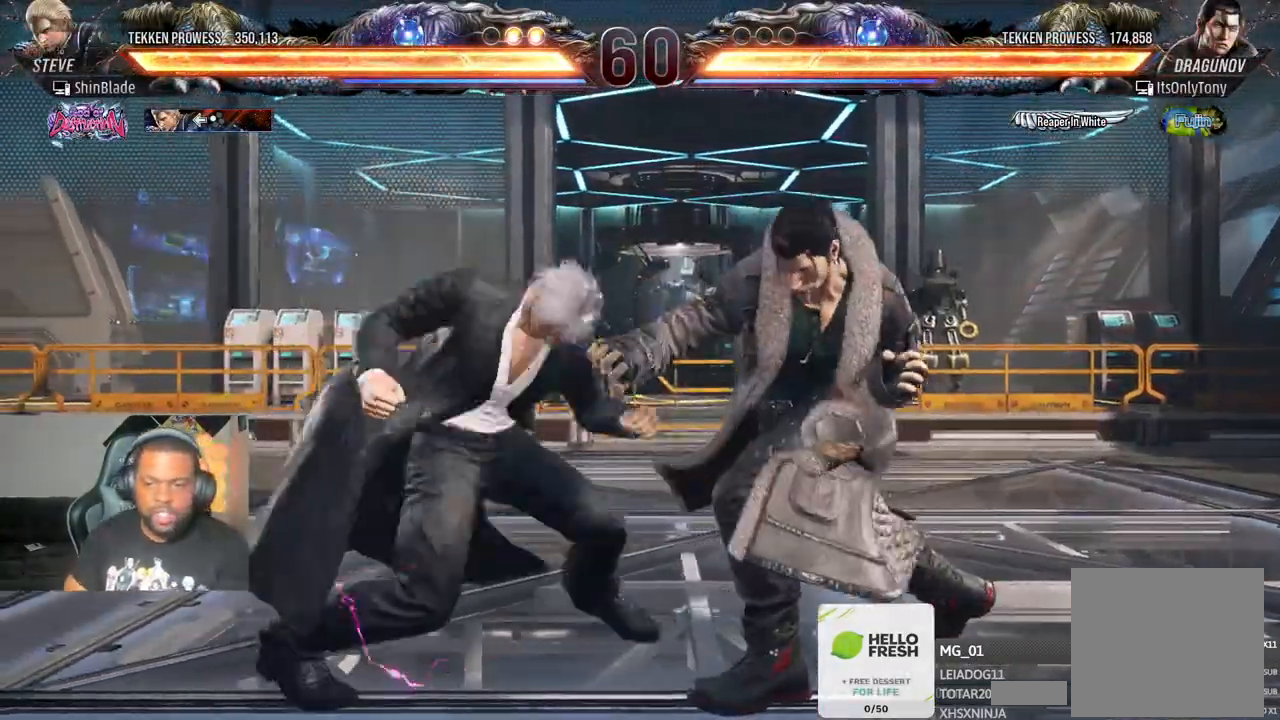
{"dt_ms": 500, "buttons": ["CROSS"], "left_stick": "center", "right_stick": "center", "events": [[67, "DPAD_RIGHT", "up"], [83, "TRIANGLE", "down"], [117, "CROSS", "down"], [150, "DPAD_RIGHT", "down"], [150, "TRIANGLE", "up"], [217, "CROSS", "up"], [267, "CROSS", "down"], [333, "CROSS", "up"], [333, "DPAD_DOWN", "up"], [383, "CROSS", "down"], [383, "DPAD_RIGHT", "up"]]}
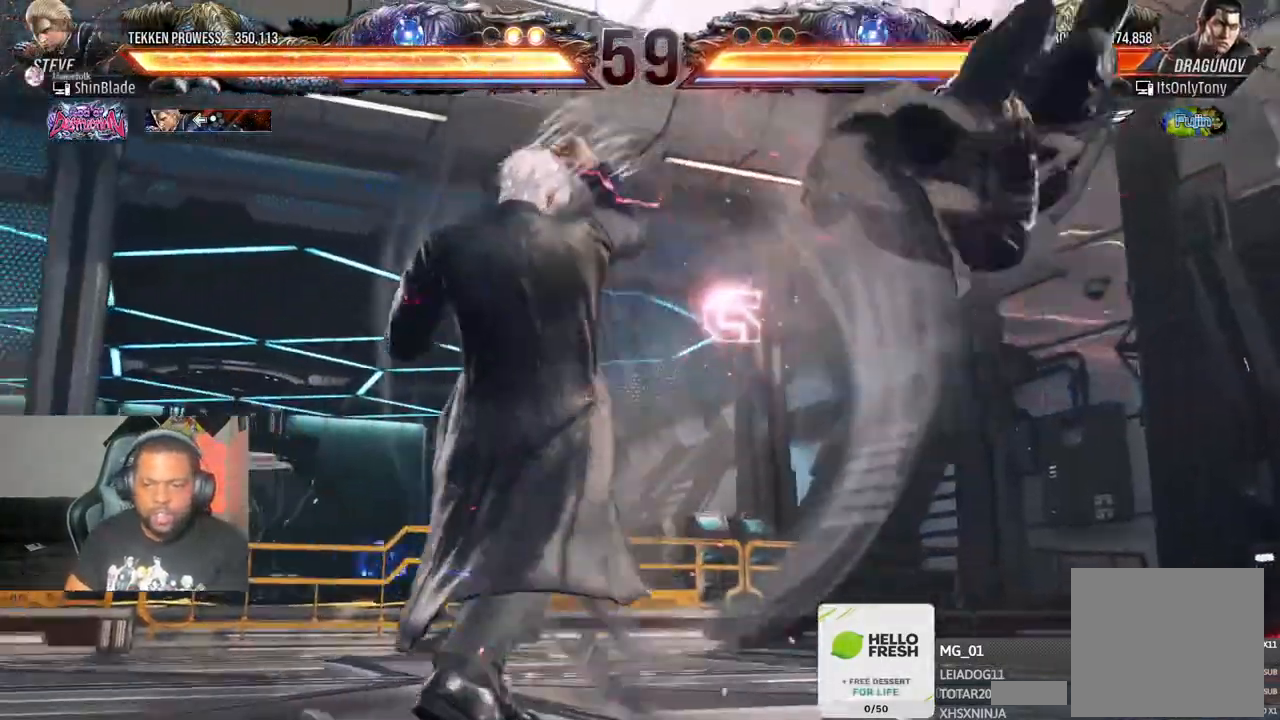
{"dt_ms": 500, "buttons": ["CROSS", "DPAD_RIGHT"], "left_stick": "center", "right_stick": "center", "events": [[67, "CROSS", "up"], [183, "DPAD_RIGHT", "down"], [233, "CROSS", "down"]]}
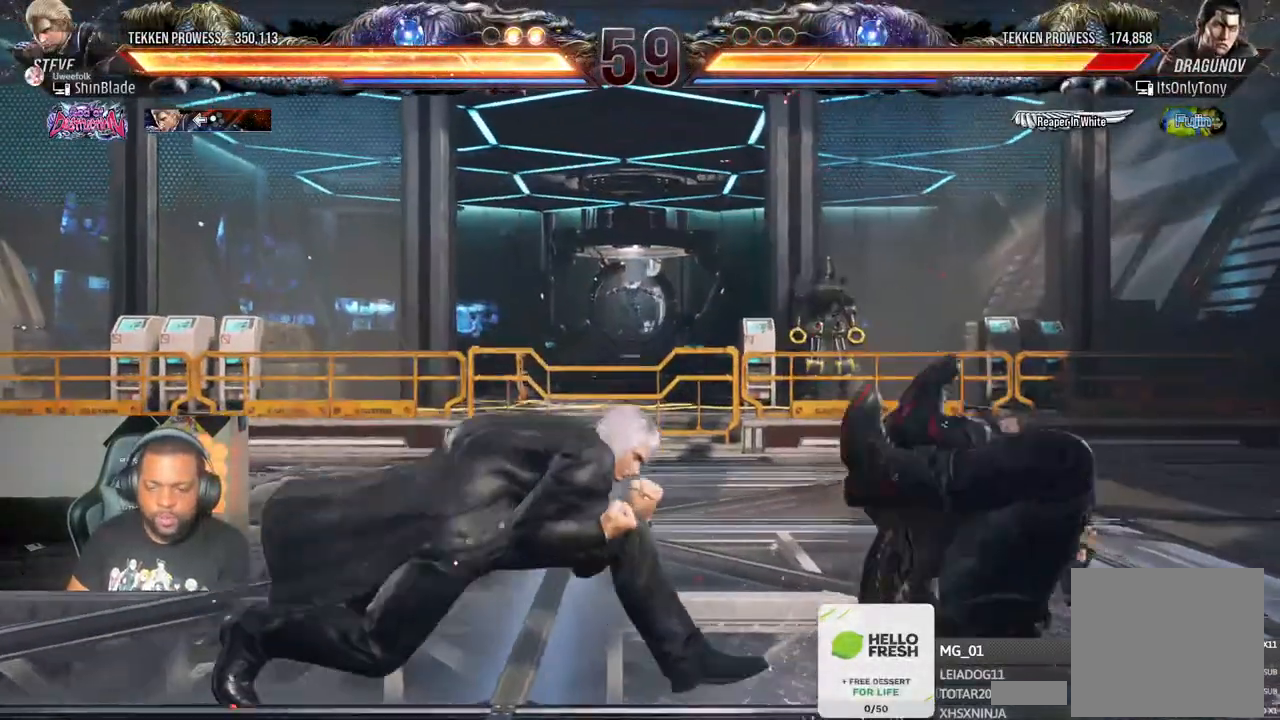
{"dt_ms": 500, "buttons": ["DPAD_RIGHT"], "left_stick": "center", "right_stick": "center", "events": [[267, "CROSS", "up"], [267, "SQUARE", "down"], [300, "DPAD_RIGHT", "up"], [383, "DPAD_RIGHT", "down"], [383, "SQUARE", "up"], [433, "SQUARE", "down"], [500, "SQUARE", "up"]]}
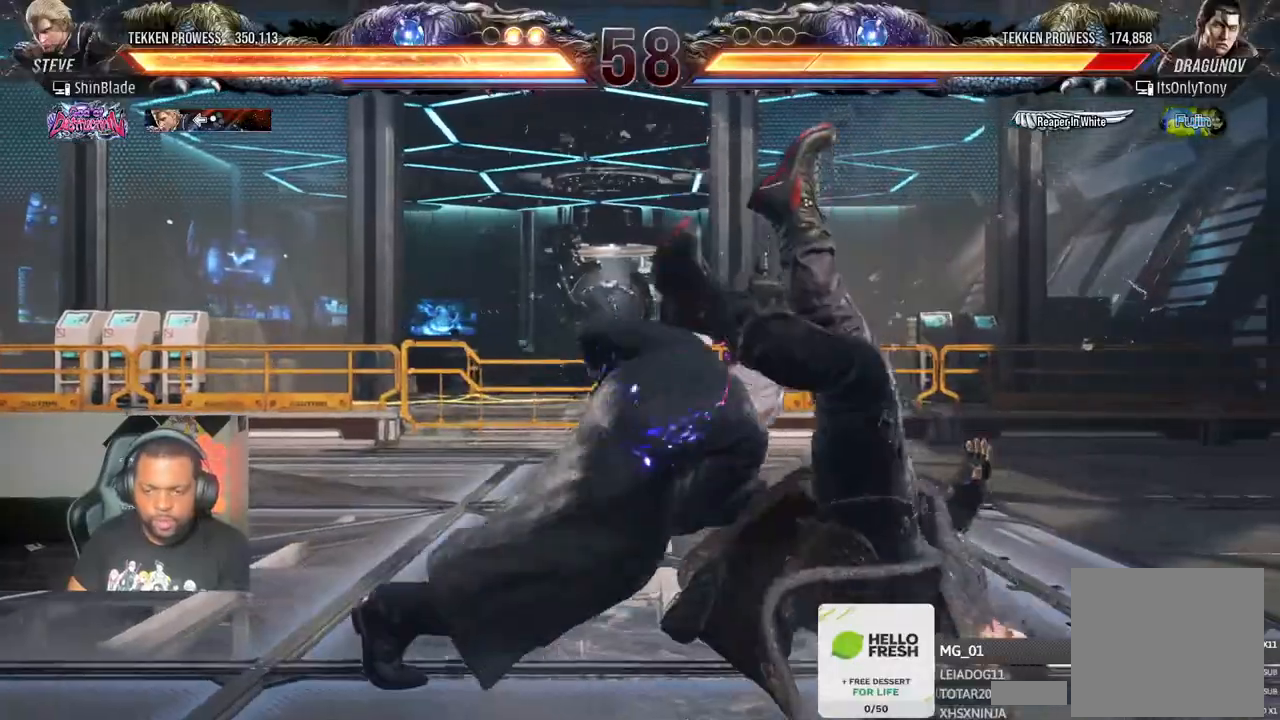
{"dt_ms": 500, "buttons": ["TRIANGLE", "DPAD_UP"], "left_stick": "center", "right_stick": "center"}